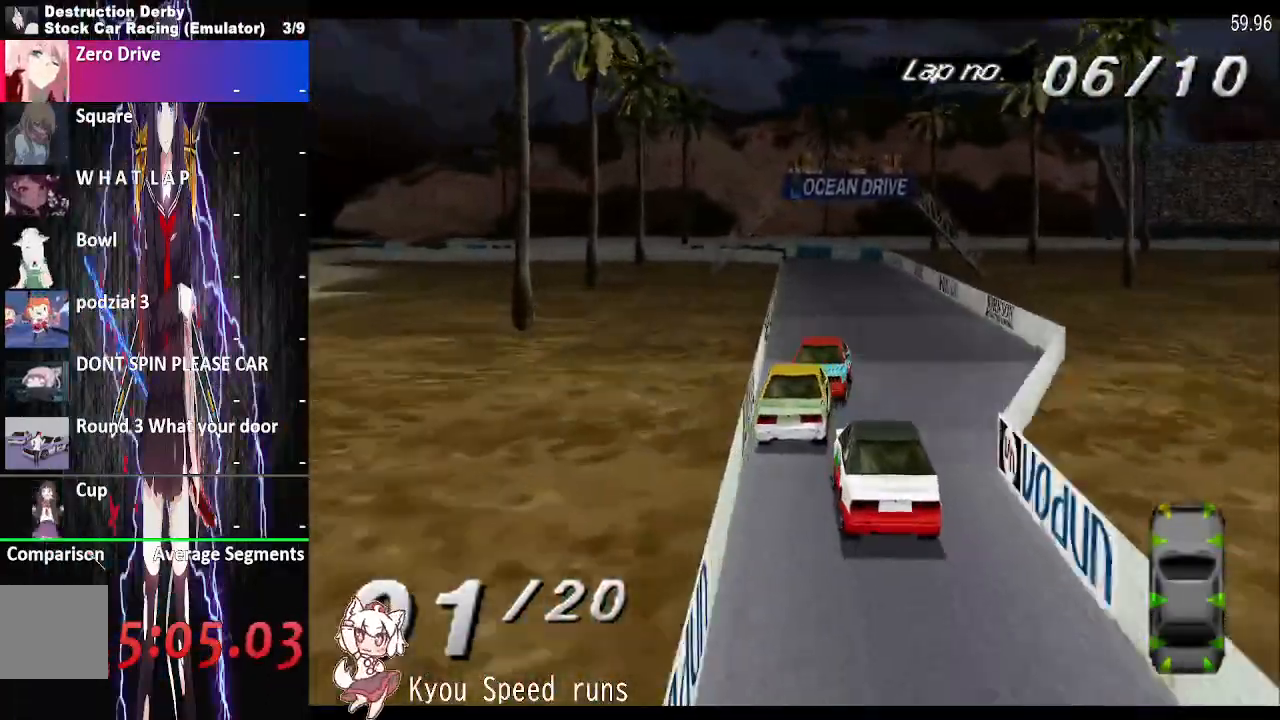
Gameplay with a controller (PlayStation layout); each line is a JSON object with the inputs held at the frame after it. "events" lists button and stick changes between this image and that frame as [ms after this image, input, new state], when the widget could be followed in between. Not read: L3 R3 left_stick.
{"buttons": ["CROSS"], "right_stick": "center", "events": [[167, "DPAD_RIGHT", "down"], [267, "DPAD_RIGHT", "up"]]}
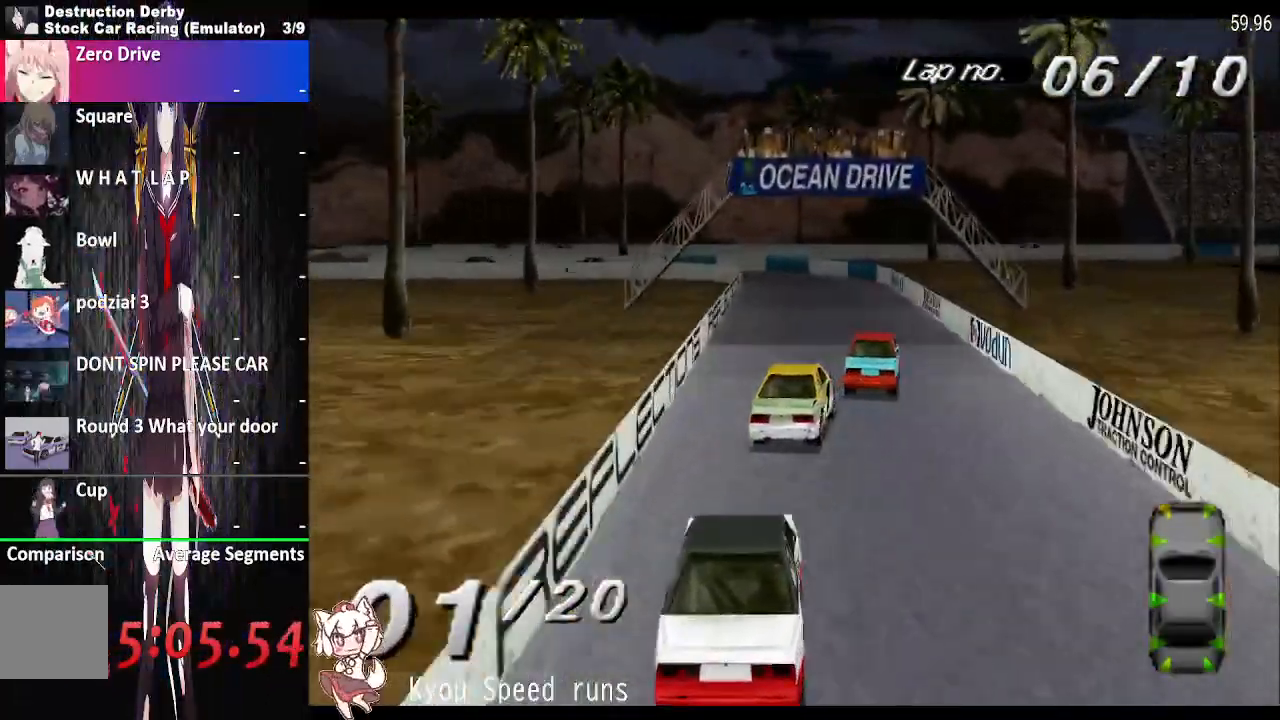
{"buttons": ["CROSS", "DPAD_LEFT"], "right_stick": "center", "events": [[150, "DPAD_LEFT", "down"]]}
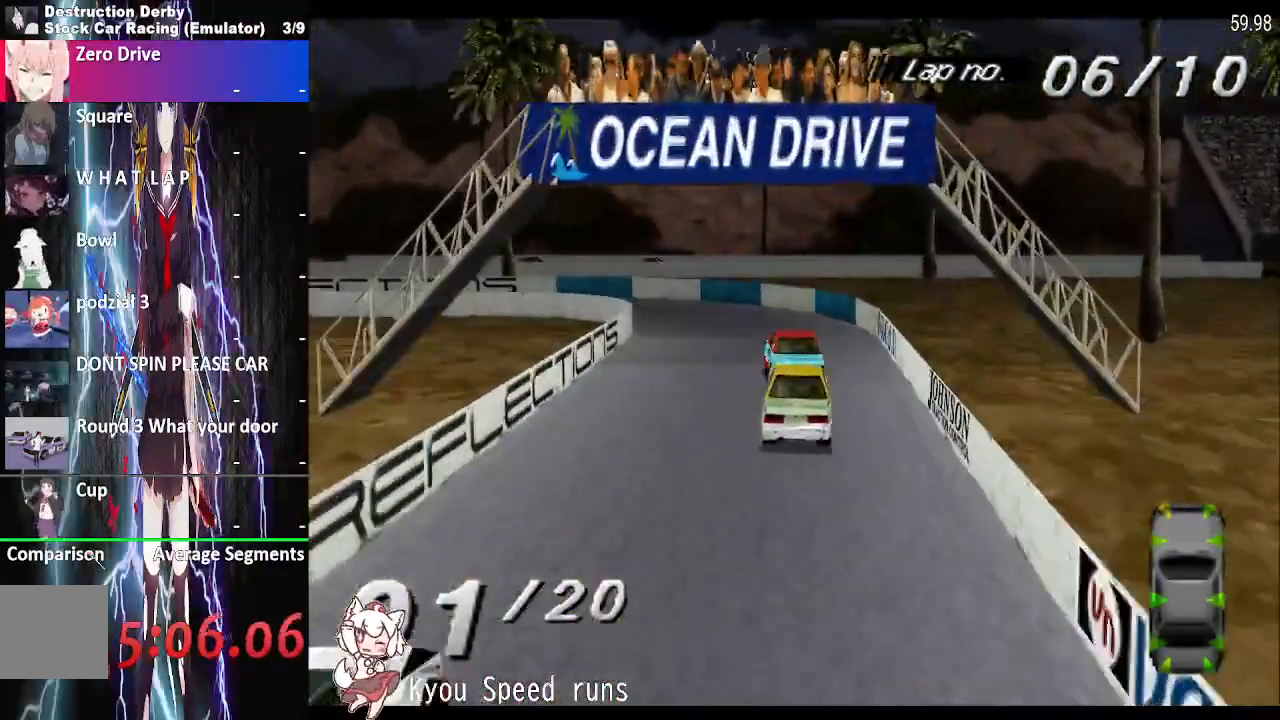
{"buttons": ["CROSS", "DPAD_LEFT"], "right_stick": "center", "events": [[83, "SQUARE", "down"], [100, "CROSS", "up"], [250, "CROSS", "down"], [250, "SQUARE", "up"]]}
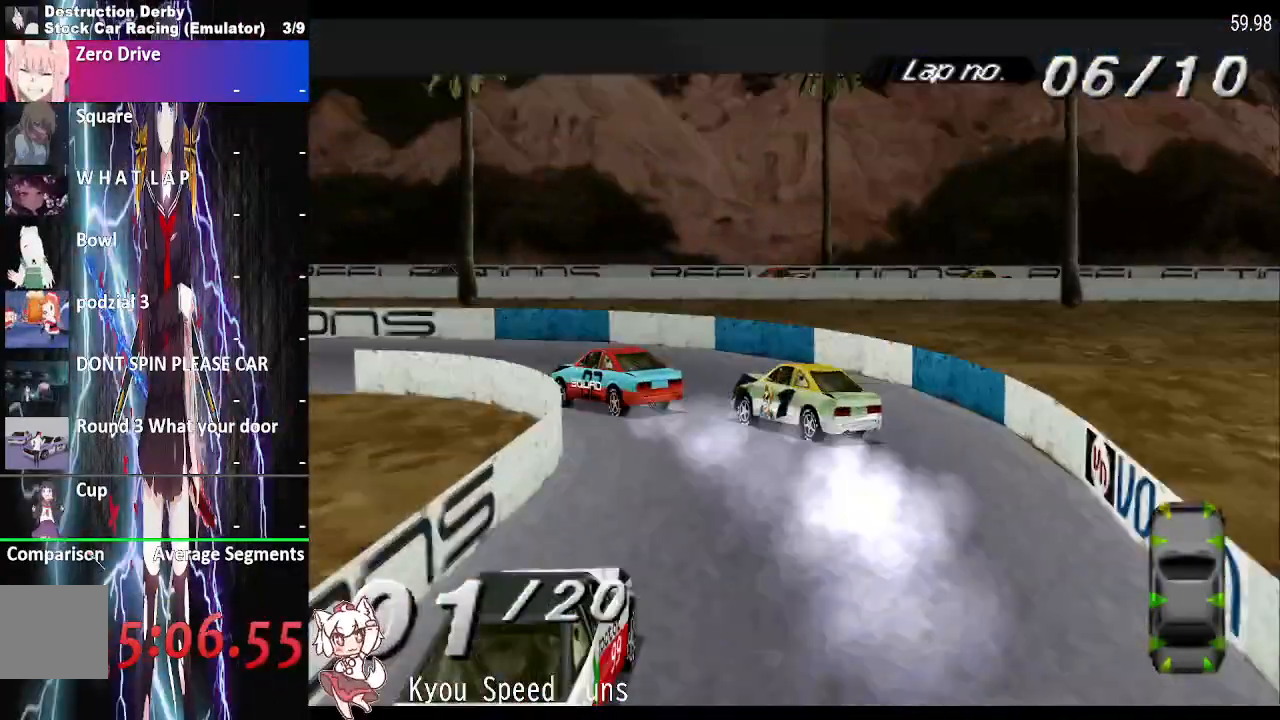
{"buttons": ["CROSS", "DPAD_LEFT"], "right_stick": "center", "events": []}